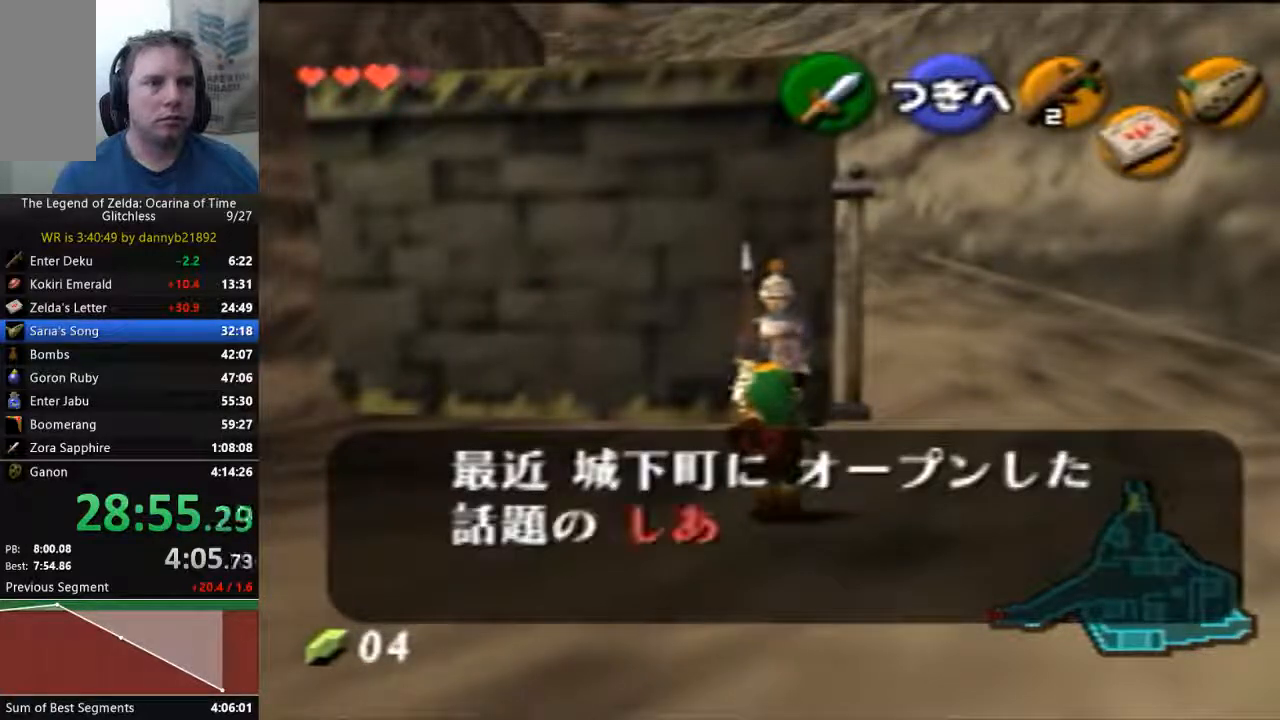
Gameplay with a controller (Nintendo layout); each line is a JSON object with the inputs held at the frame after it (dt_ms = milliseconds from this image to that frame). "events" lists button and stick changes between this image and that frame as [ms after this image, input, new state], when the widget could be followed in between. Not read: L3 R3 Z.
{"dt_ms": 500, "buttons": ["B"], "left_stick": "center", "events": [[33, "B", "up"], [67, "A", "down"], [167, "B", "down"], [200, "A", "up"], [300, "A", "down"], [300, "B", "up"], [433, "A", "up"], [433, "B", "down"]]}
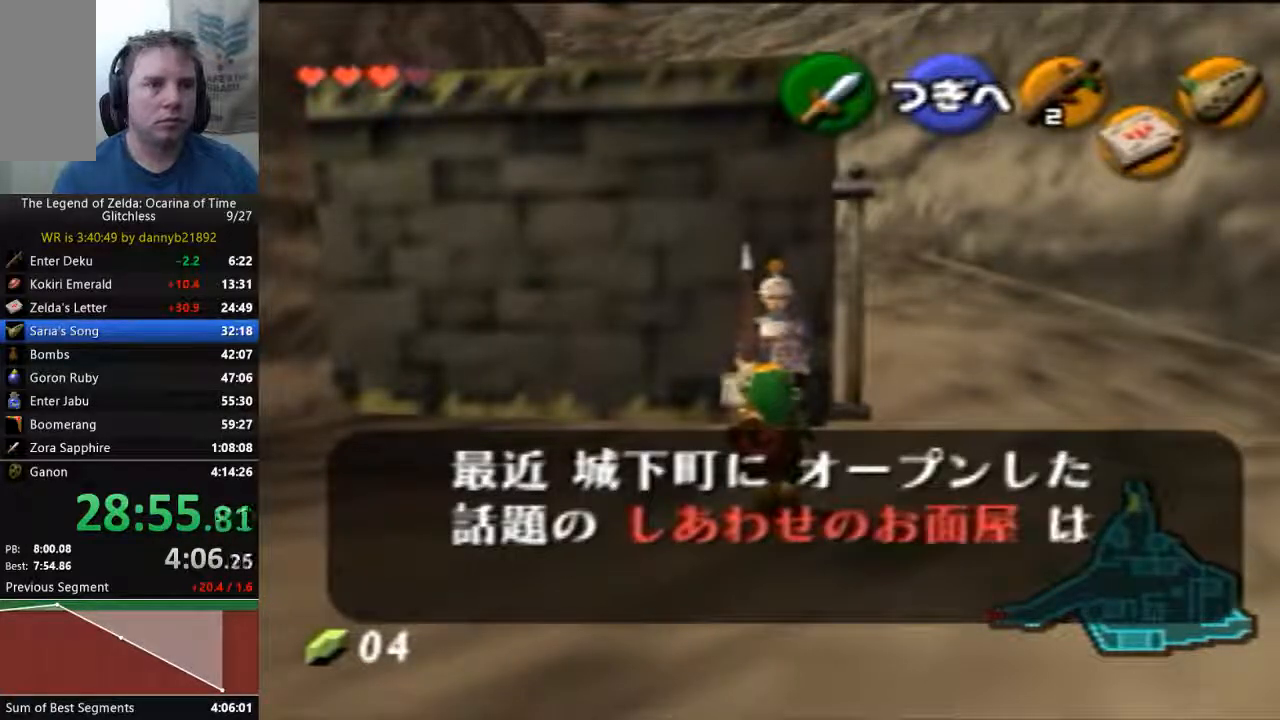
{"dt_ms": 500, "buttons": ["A"], "left_stick": "center", "events": [[33, "A", "down"], [33, "B", "up"], [133, "A", "up"], [133, "B", "down"], [233, "B", "up"], [267, "A", "down"], [367, "A", "up"], [367, "B", "down"], [433, "B", "up"], [467, "A", "down"]]}
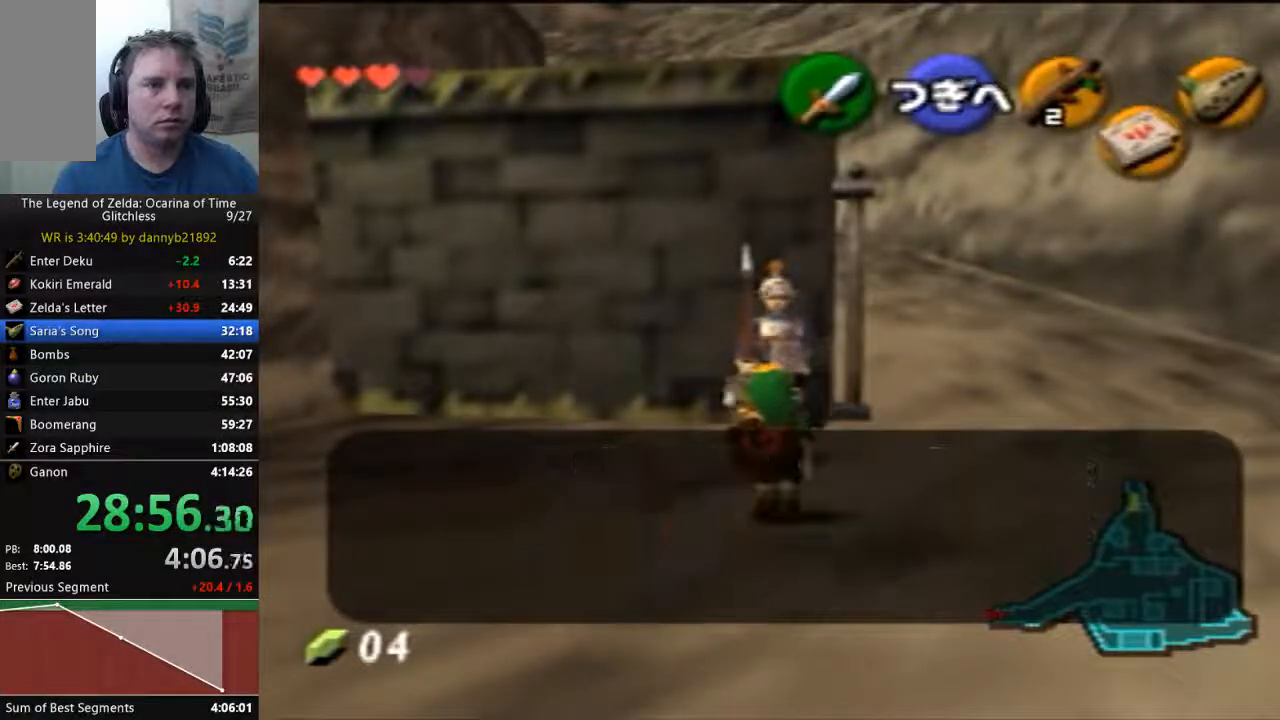
{"dt_ms": 500, "buttons": ["A"], "left_stick": "center", "events": [[67, "A", "up"], [67, "B", "down"], [200, "A", "down"], [200, "B", "up"], [300, "A", "up"], [333, "B", "down"], [400, "A", "down"], [400, "B", "up"]]}
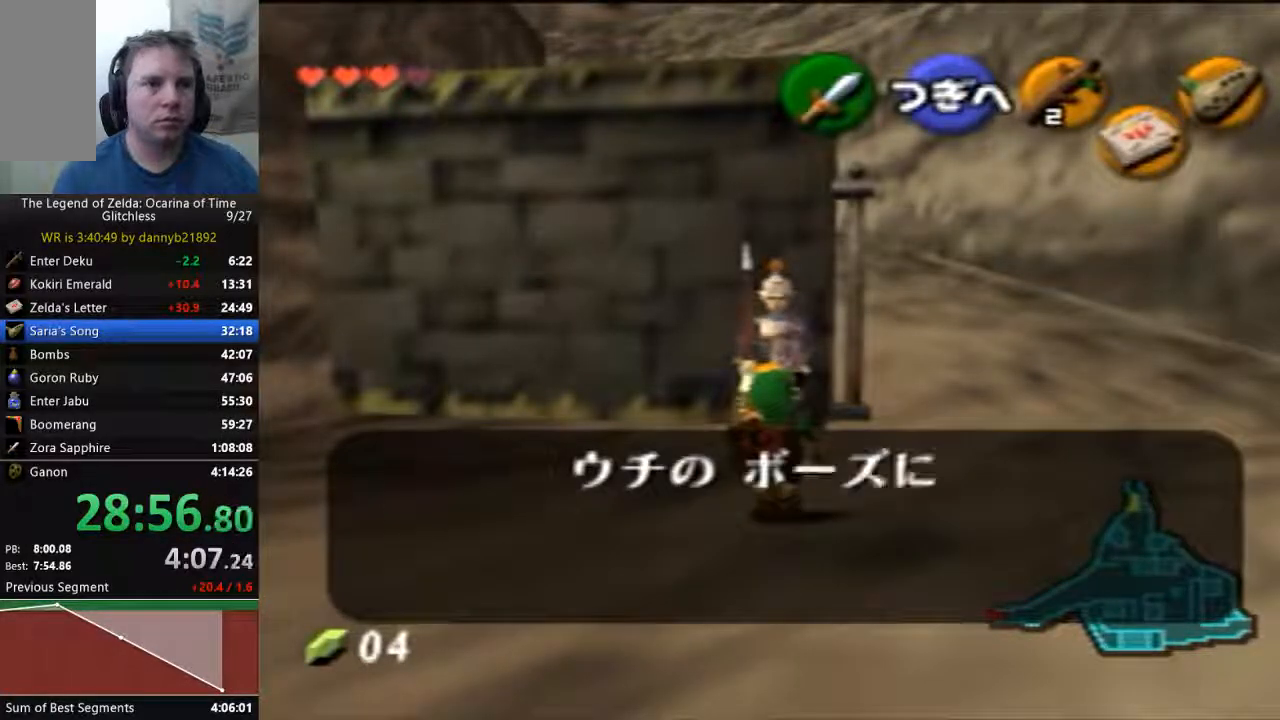
{"dt_ms": 500, "buttons": ["B"], "left_stick": "center", "events": [[33, "A", "up"], [33, "B", "down"], [133, "A", "down"], [133, "B", "up"], [267, "A", "up"], [267, "B", "down"], [367, "B", "up"], [400, "A", "down"], [467, "A", "up"], [467, "B", "down"]]}
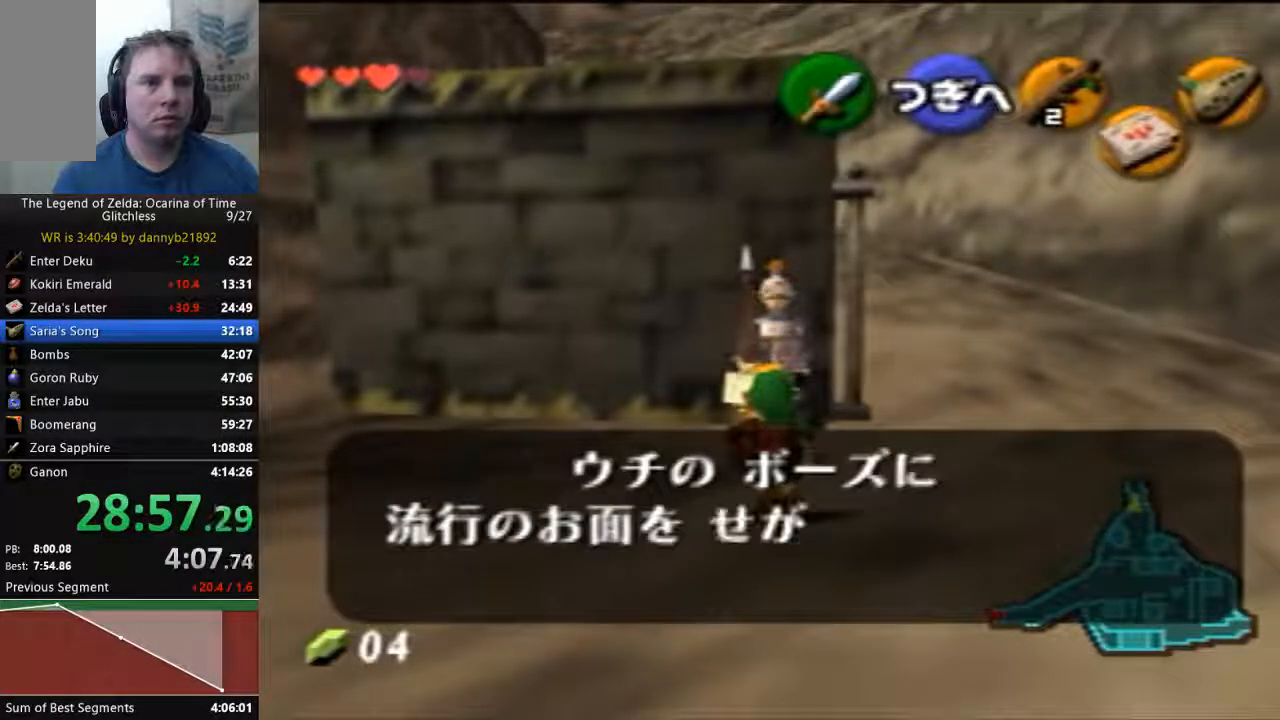
{"dt_ms": 500, "buttons": ["A", "B"], "left_stick": "center", "events": [[67, "B", "up"], [100, "A", "down"], [200, "A", "up"], [200, "B", "down"], [300, "A", "down"], [400, "A", "up"], [500, "A", "down"]]}
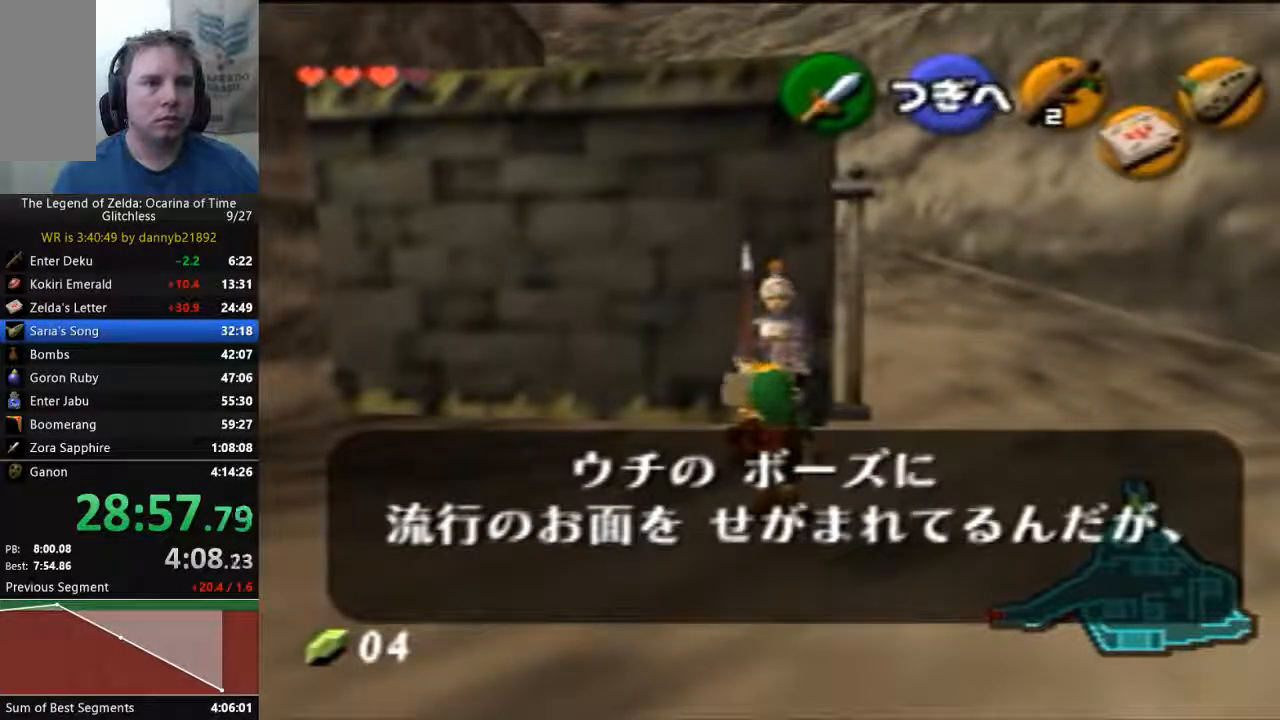
{"dt_ms": 500, "buttons": ["A"], "left_stick": "center", "events": [[133, "A", "up"], [233, "A", "down"], [367, "A", "up"], [433, "A", "down"], [467, "B", "up"]]}
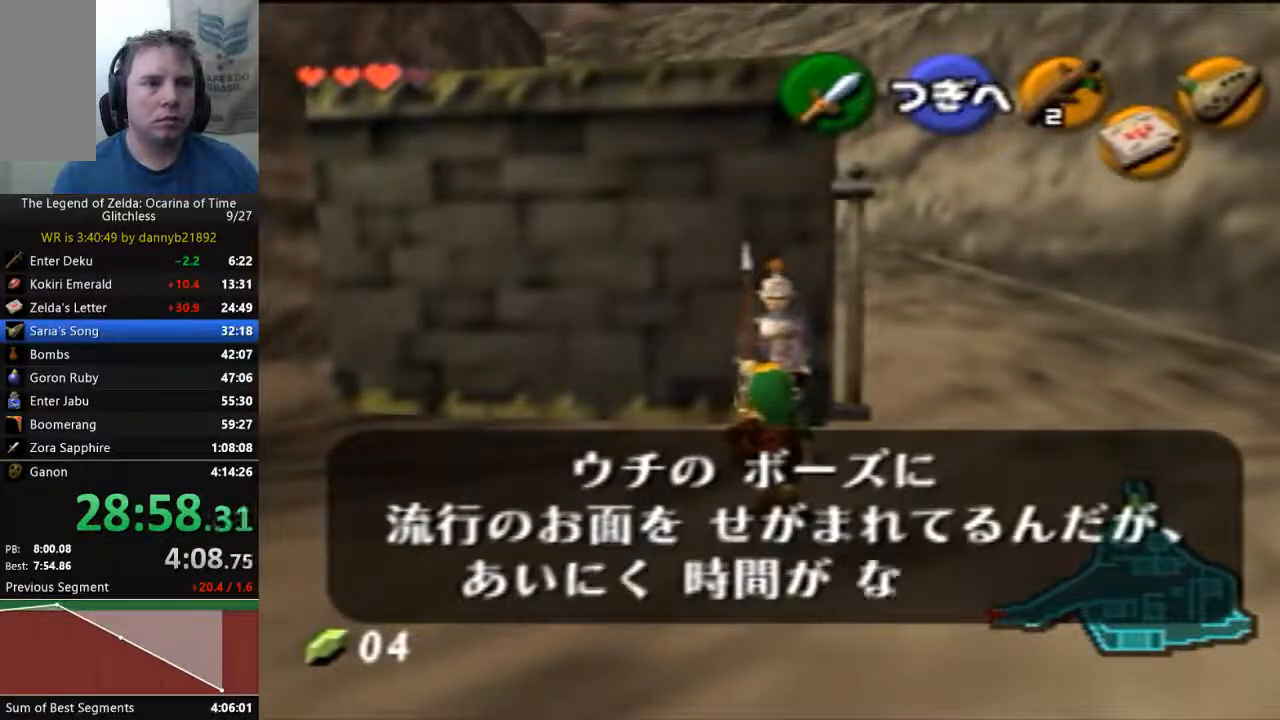
{"dt_ms": 500, "buttons": ["A"], "left_stick": "center", "events": [[67, "A", "up"], [67, "B", "down"], [167, "B", "up"], [200, "A", "down"], [300, "A", "up"], [300, "B", "down"], [433, "A", "down"], [433, "B", "up"]]}
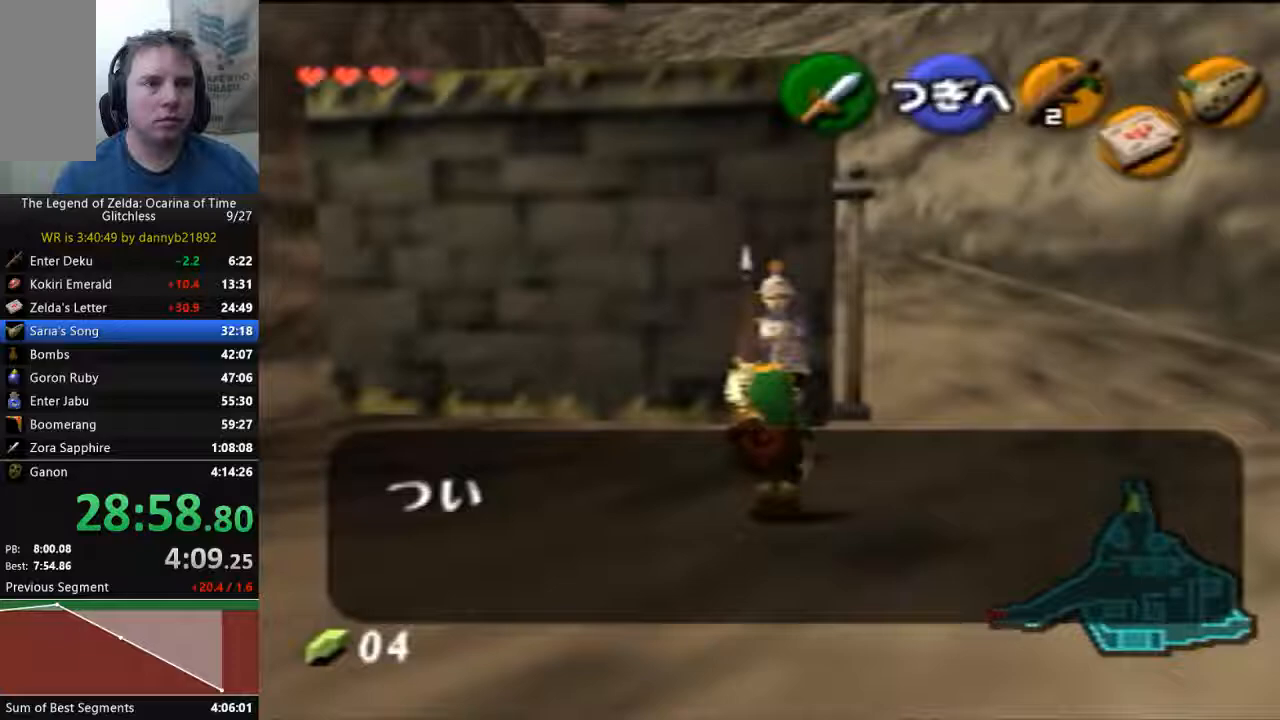
{"dt_ms": 500, "buttons": ["B"], "left_stick": "center", "events": [[33, "A", "up"], [33, "B", "down"], [133, "A", "down"], [133, "B", "up"], [233, "A", "up"], [233, "B", "down"], [333, "B", "up"], [367, "A", "down"], [433, "A", "up"], [433, "B", "down"]]}
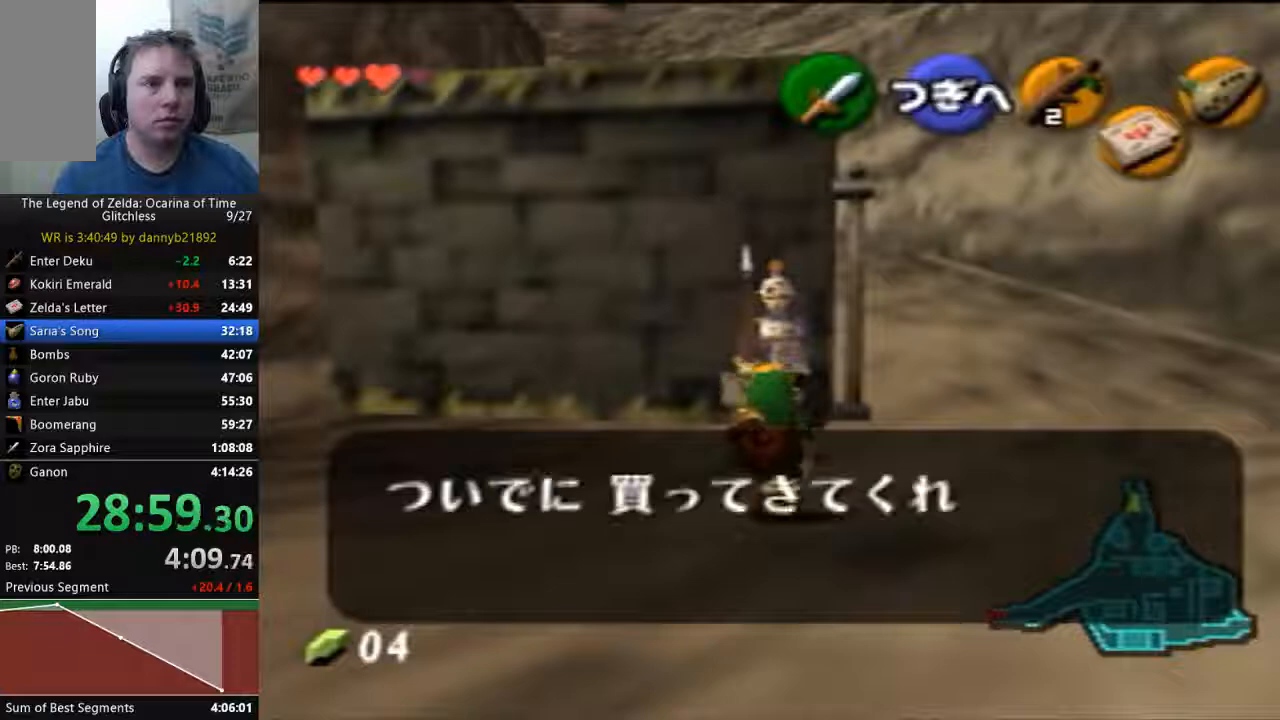
{"dt_ms": 500, "buttons": ["B"], "left_stick": "center", "events": [[67, "A", "down"], [67, "B", "up"], [167, "A", "up"], [167, "B", "down"], [300, "A", "down"], [400, "A", "up"]]}
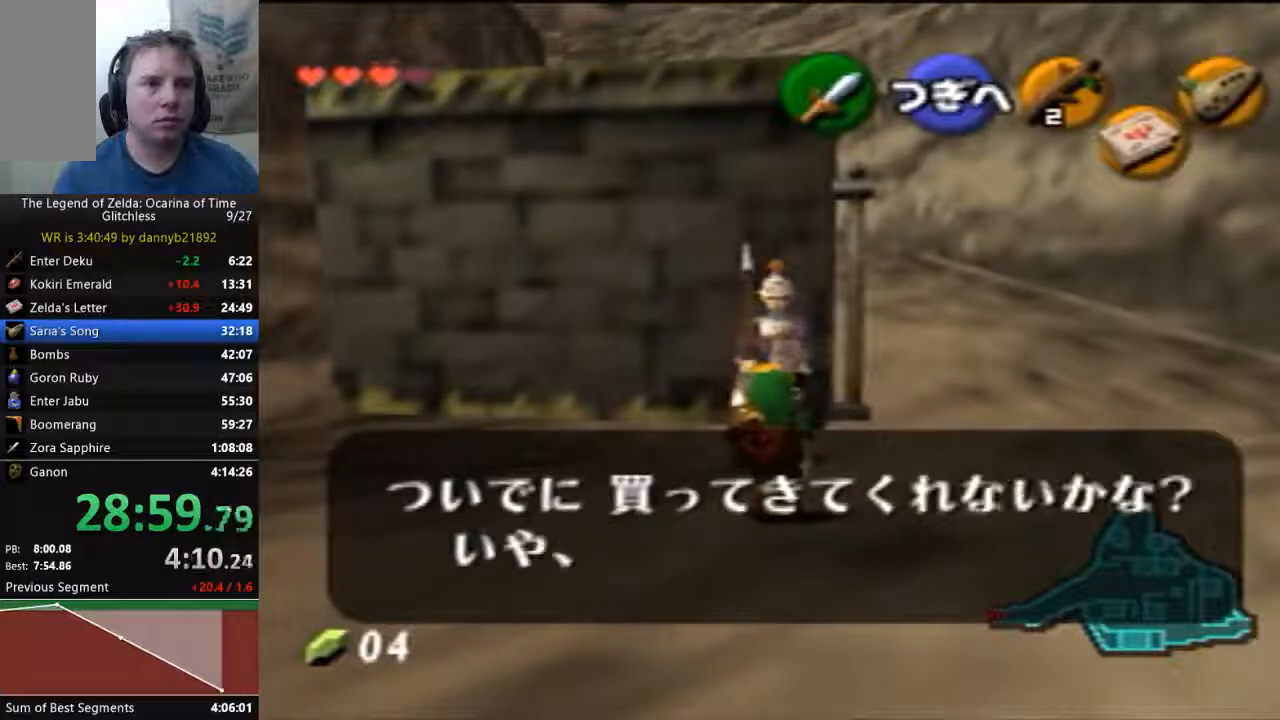
{"dt_ms": 500, "buttons": ["A"], "left_stick": "center", "events": [[33, "A", "down"], [33, "B", "up"], [100, "A", "up"], [100, "B", "down"], [233, "A", "down"], [233, "B", "up"], [333, "B", "down"], [433, "B", "up"]]}
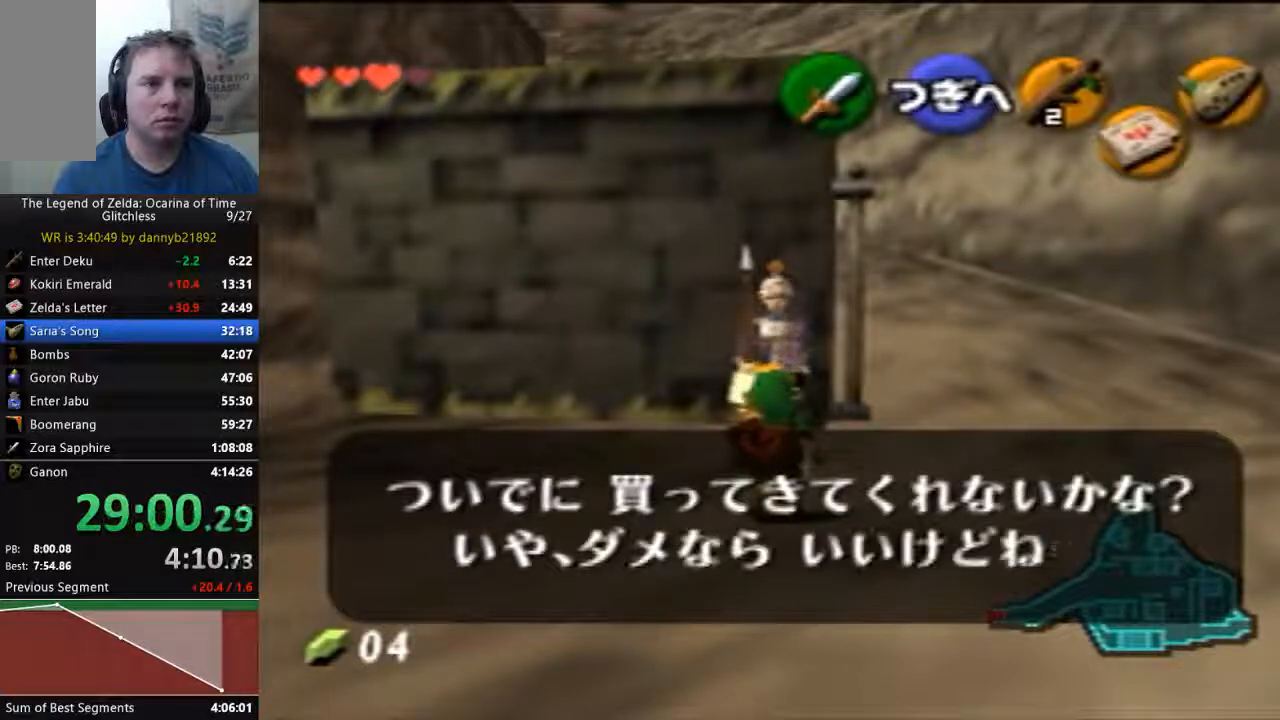
{"dt_ms": 500, "buttons": ["B"], "left_stick": "center", "events": [[33, "B", "down"], [67, "A", "up"], [167, "A", "down"], [167, "B", "up"], [300, "A", "up"], [300, "B", "down"], [400, "A", "down"], [400, "B", "up"], [500, "A", "up"], [500, "B", "down"]]}
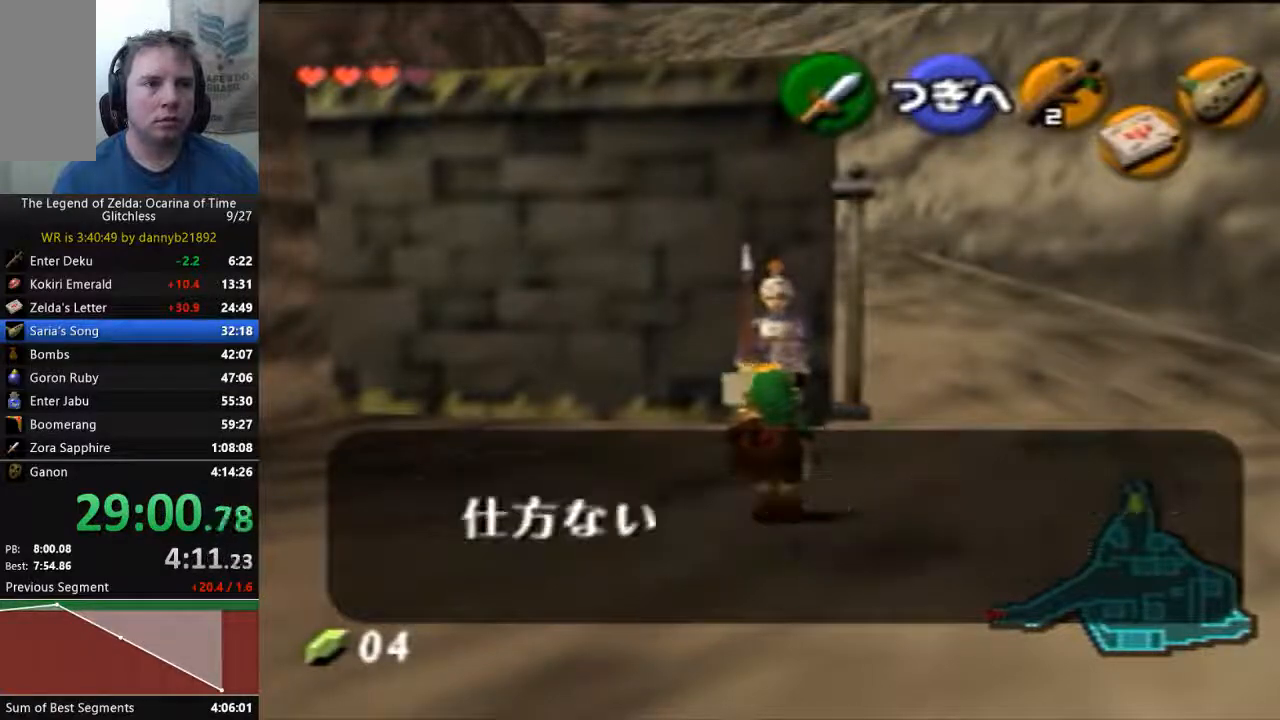
{"dt_ms": 500, "buttons": [], "left_stick": "center", "events": [[100, "A", "down"], [100, "B", "up"], [200, "A", "up"], [233, "B", "down"], [300, "B", "up"], [333, "A", "down"], [400, "A", "up"], [400, "B", "down"], [500, "B", "up"]]}
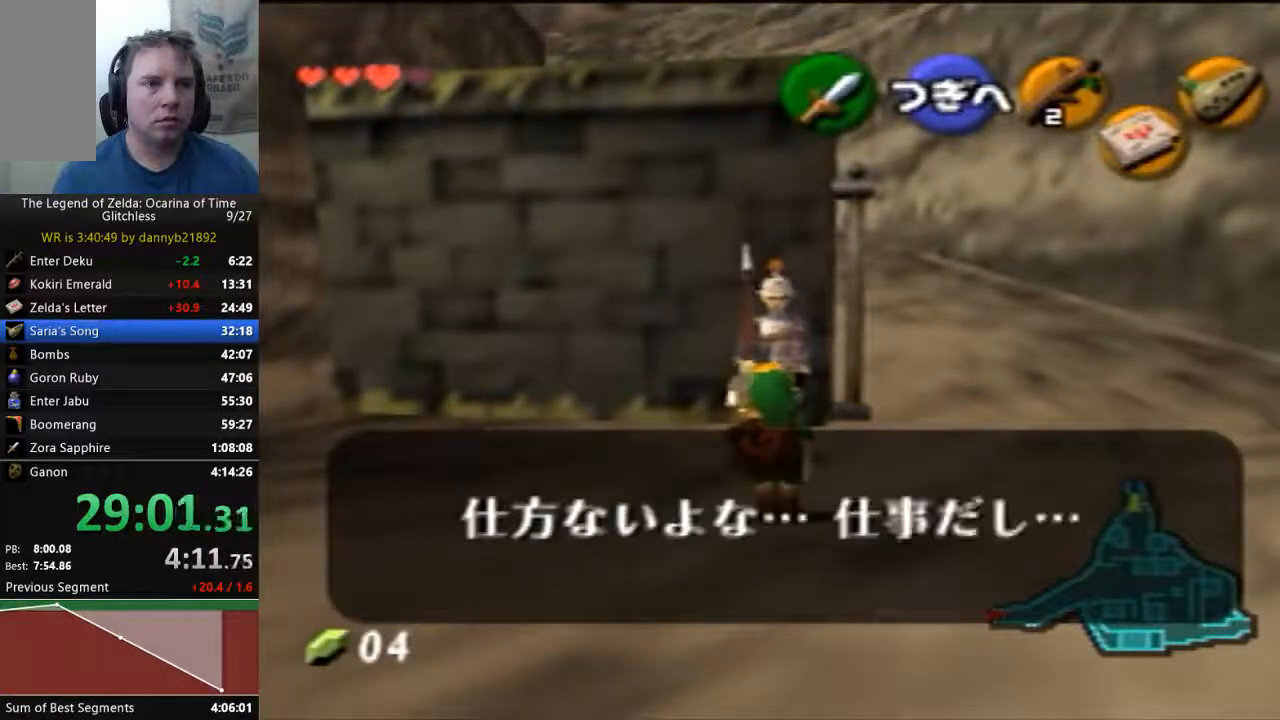
{"dt_ms": 500, "buttons": ["A"], "left_stick": "center", "events": [[33, "A", "down"], [133, "A", "up"], [167, "B", "down"], [267, "A", "down"], [267, "B", "up"], [333, "A", "up"], [367, "B", "down"], [433, "A", "down"], [433, "B", "up"]]}
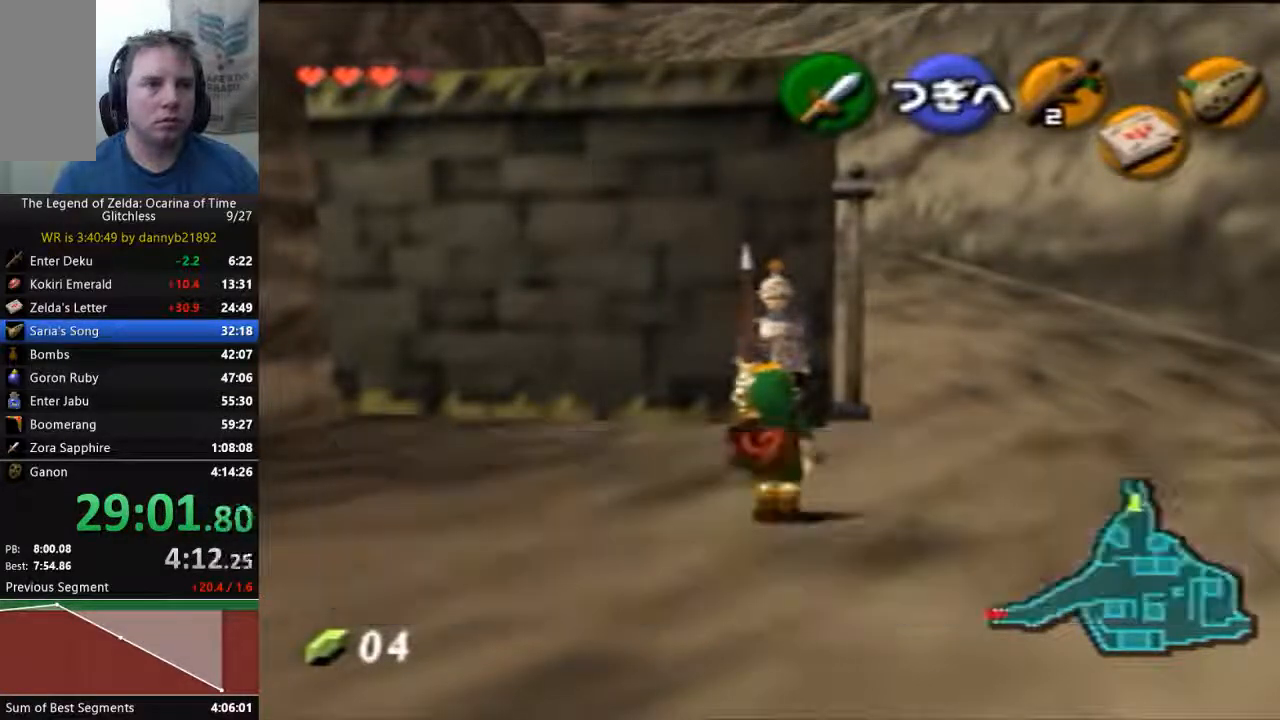
{"dt_ms": 500, "buttons": [], "left_stick": "right"}
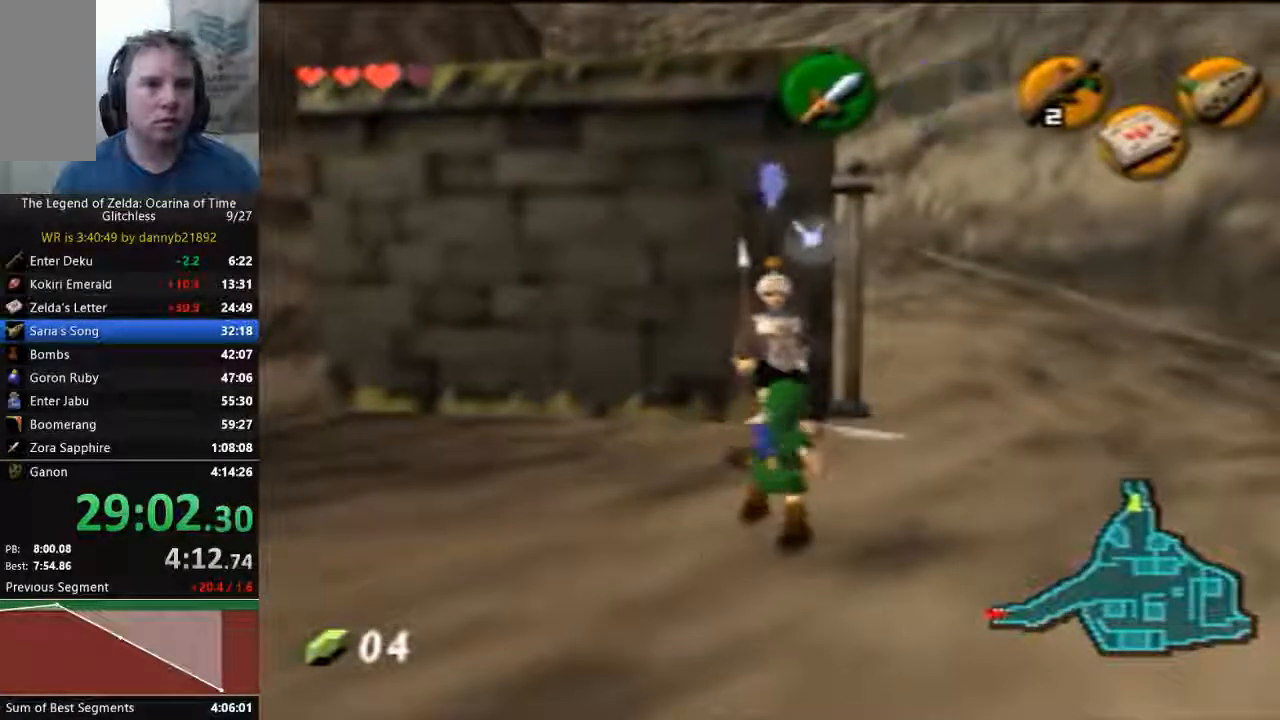
{"dt_ms": 500, "buttons": [], "left_stick": "up", "events": [[33, "left_stick", "up-right"], [467, "left_stick", "up"]]}
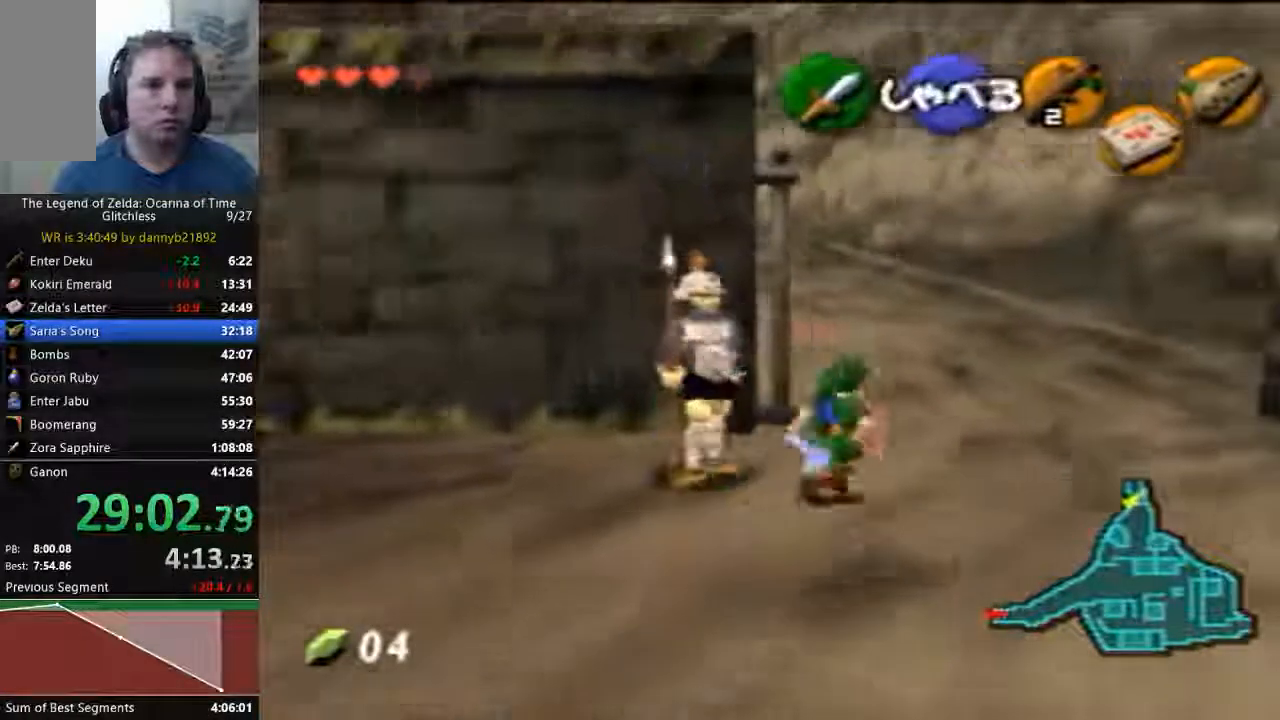
{"dt_ms": 500, "buttons": ["A"], "left_stick": "up-left", "events": [[500, "A", "down"], [500, "left_stick", "up-left"]]}
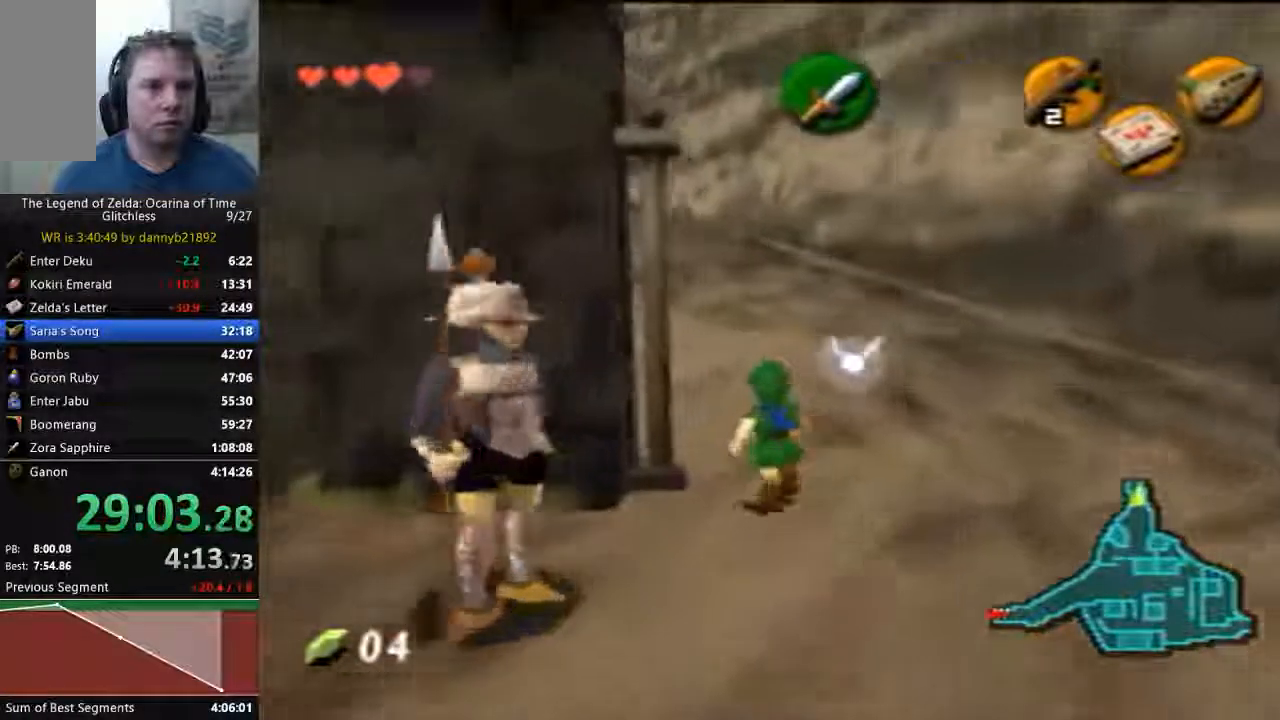
{"dt_ms": 500, "buttons": [], "left_stick": "up-left", "events": [[167, "A", "up"]]}
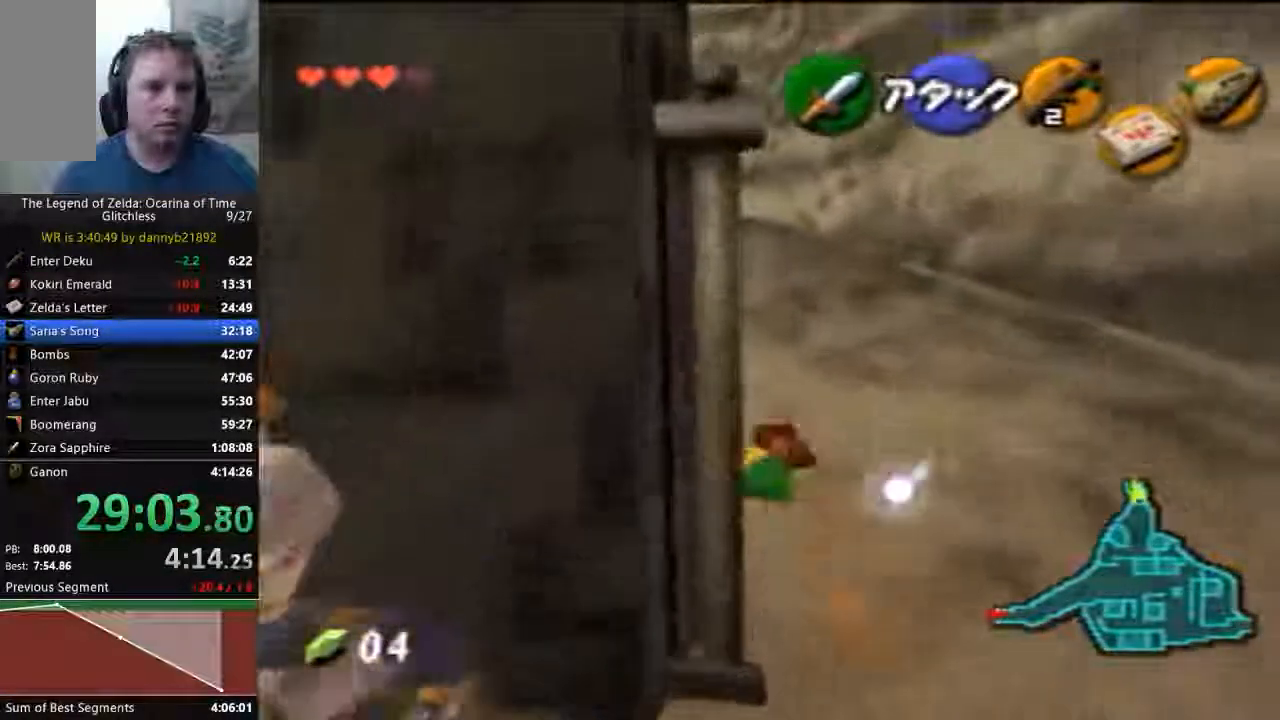
{"dt_ms": 500, "buttons": [], "left_stick": "up-left", "events": [[267, "A", "down"], [400, "A", "up"]]}
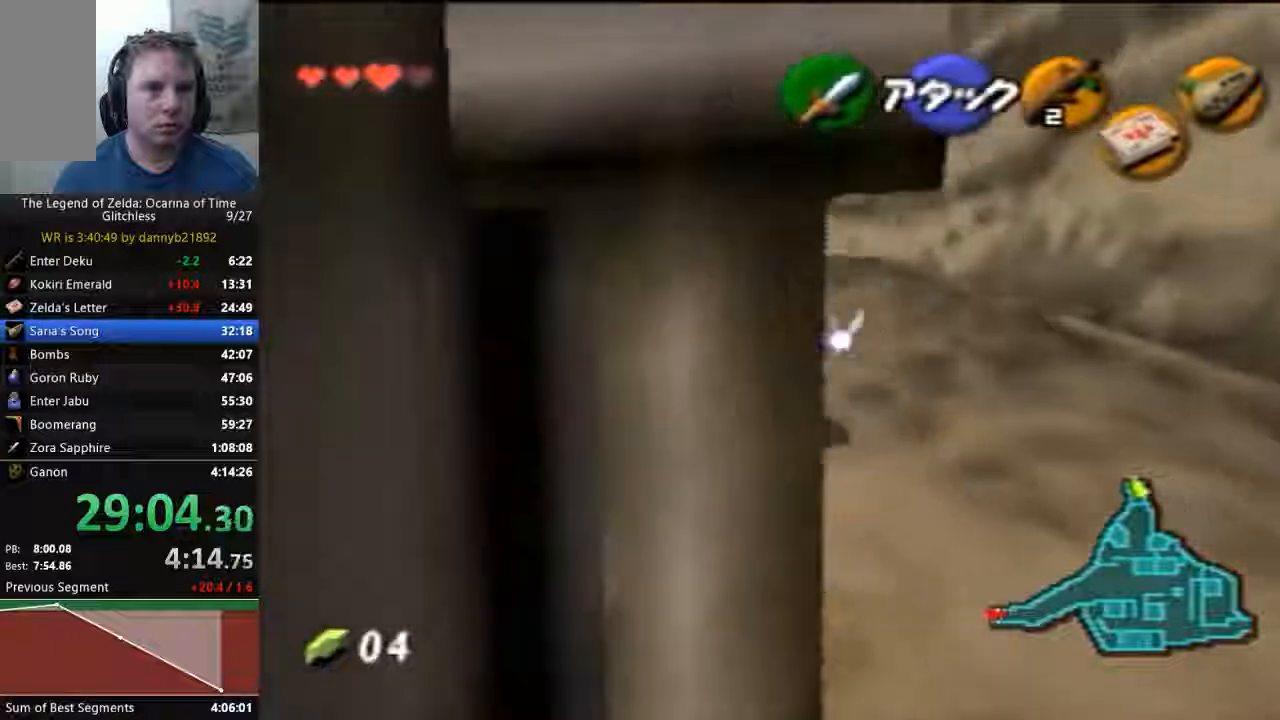
{"dt_ms": 500, "buttons": [], "left_stick": "up-left", "events": []}
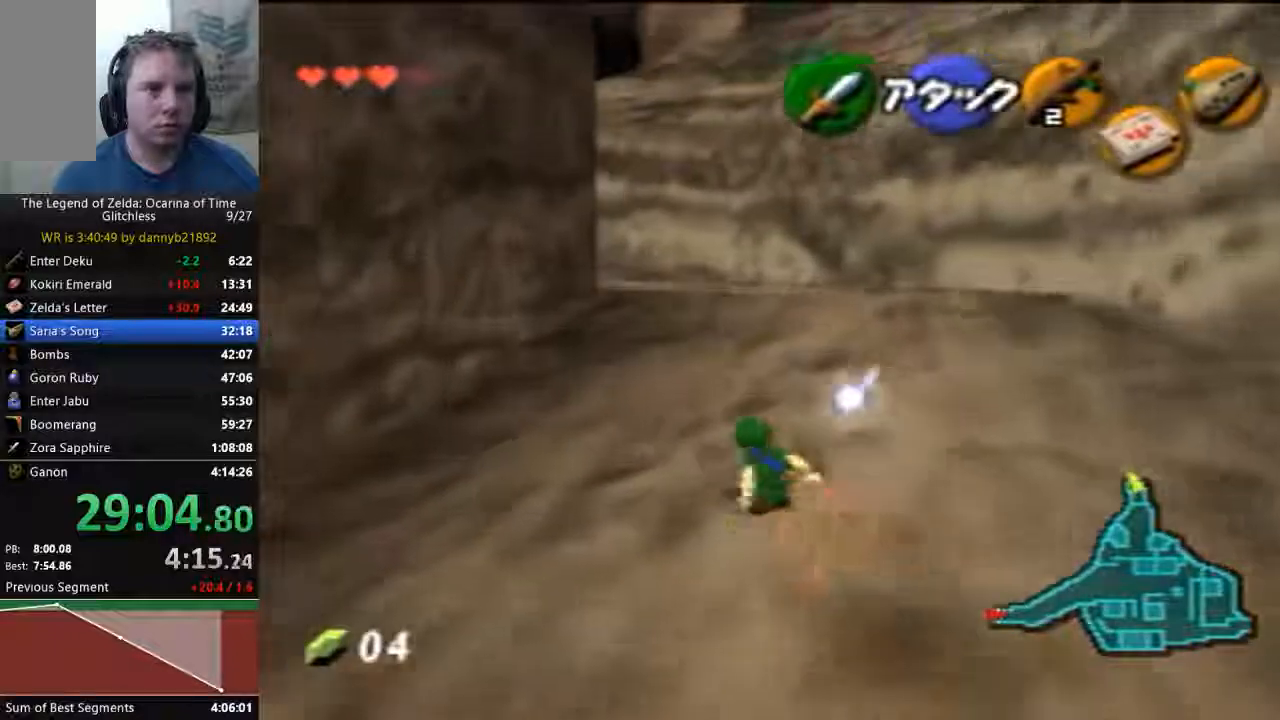
{"dt_ms": 500, "buttons": [], "left_stick": "up", "events": [[100, "A", "down"], [200, "A", "up"], [400, "left_stick", "up"]]}
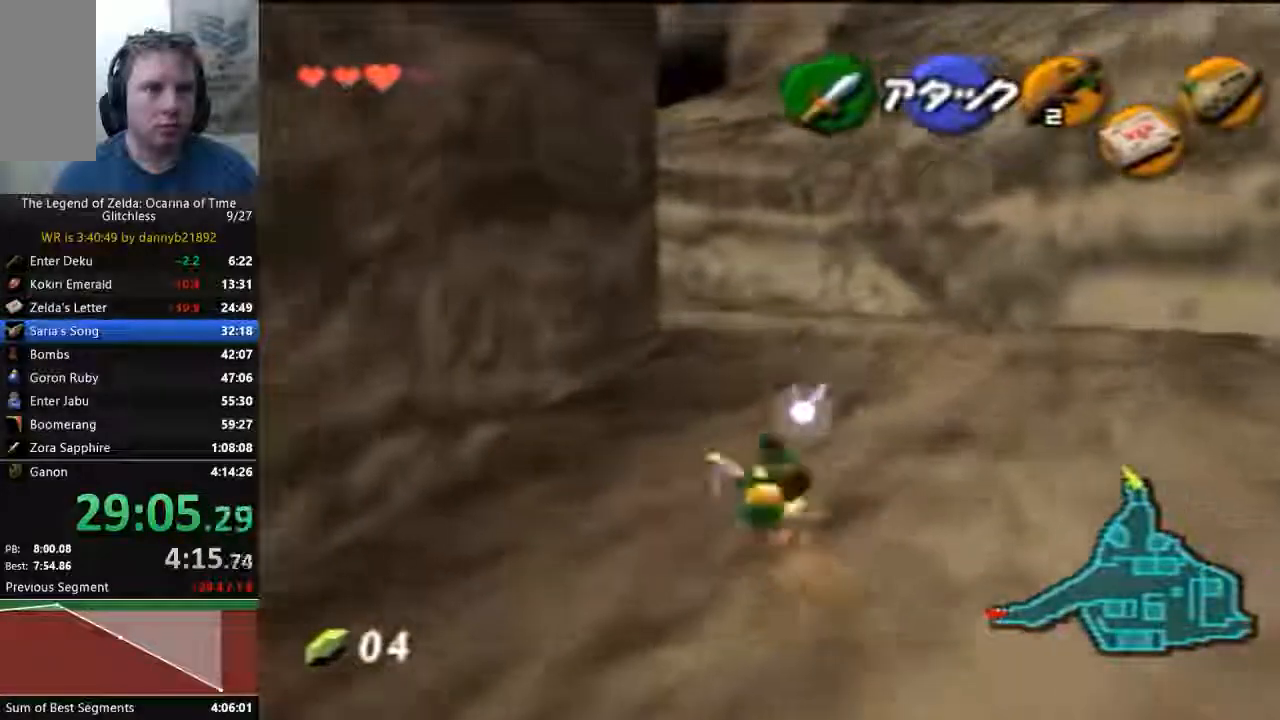
{"dt_ms": 500, "buttons": ["A"], "left_stick": "up", "events": [[400, "A", "down"]]}
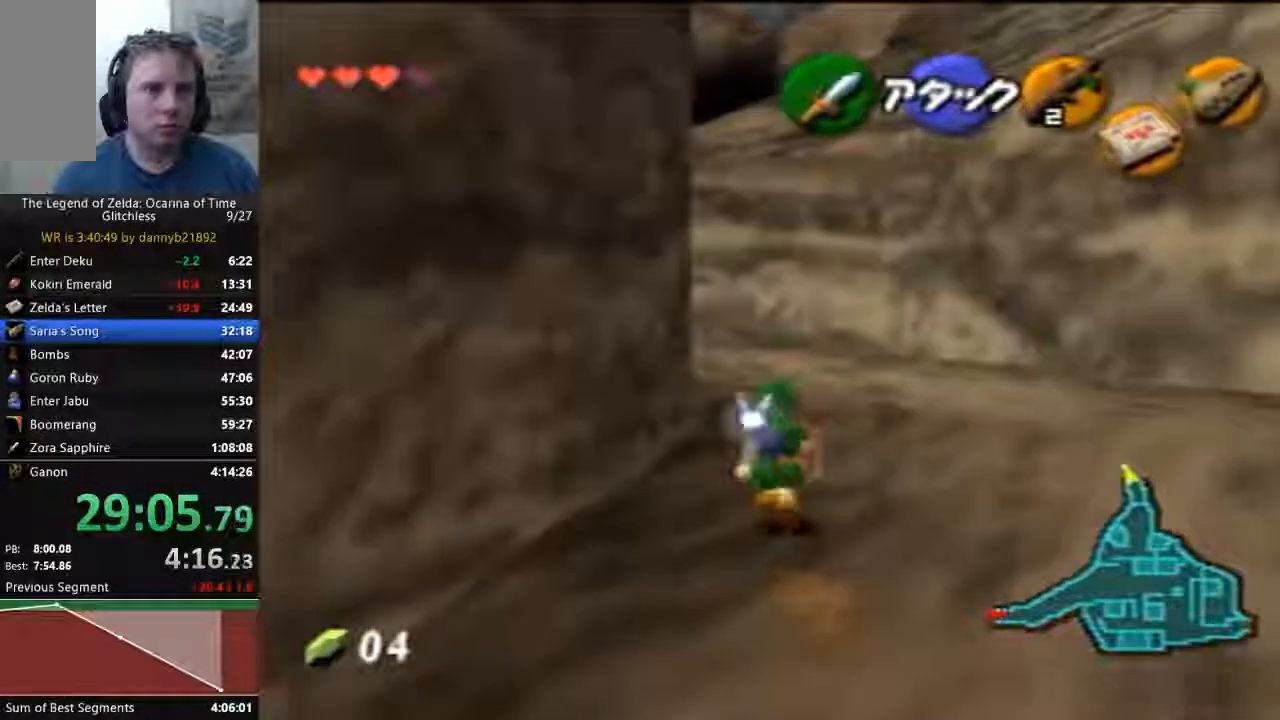
{"dt_ms": 1000, "buttons": [], "left_stick": "center"}
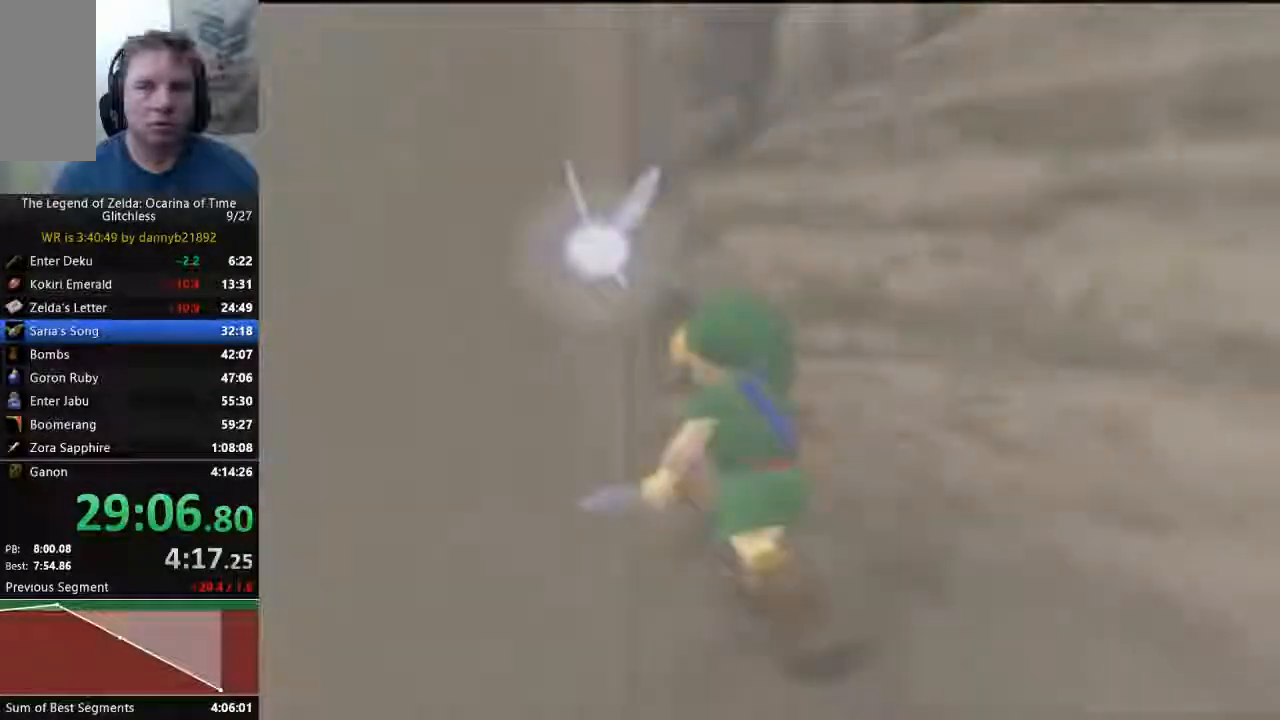
{"dt_ms": 500, "buttons": [], "left_stick": "center", "events": []}
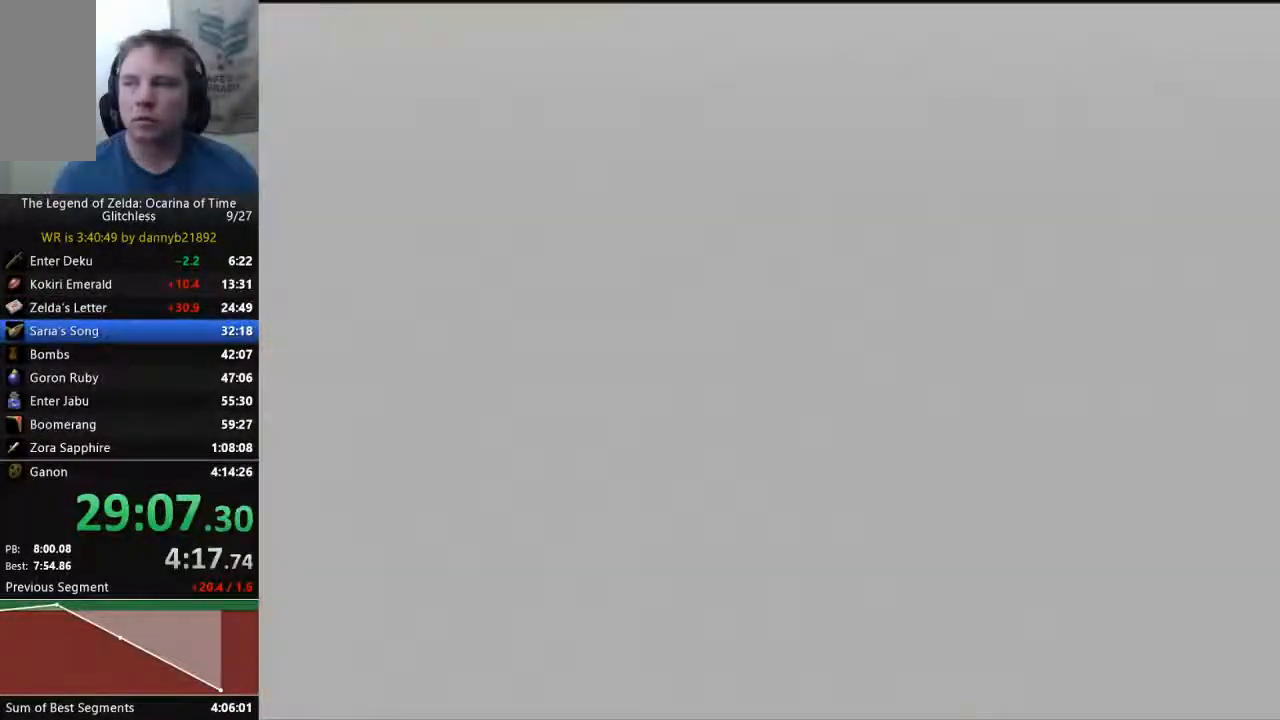
{"dt_ms": 500, "buttons": [], "left_stick": "up", "events": [[367, "left_stick", "up"]]}
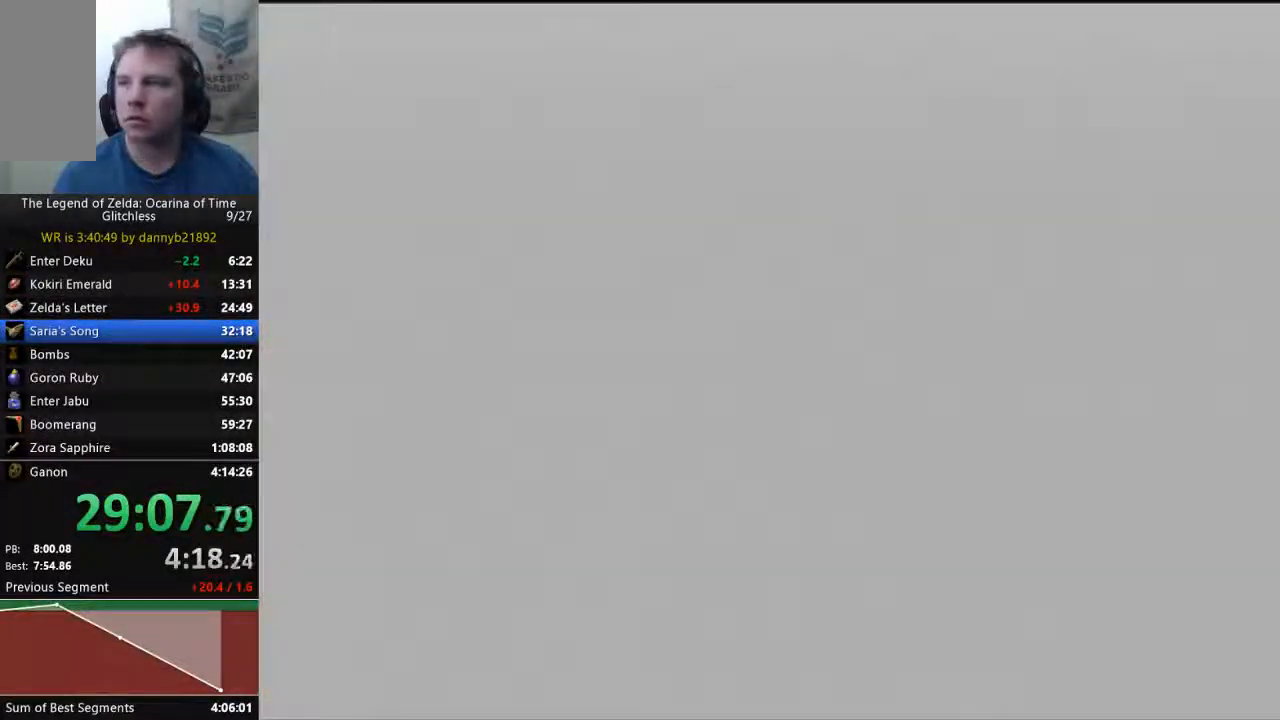
{"dt_ms": 500, "buttons": [], "left_stick": "up", "events": []}
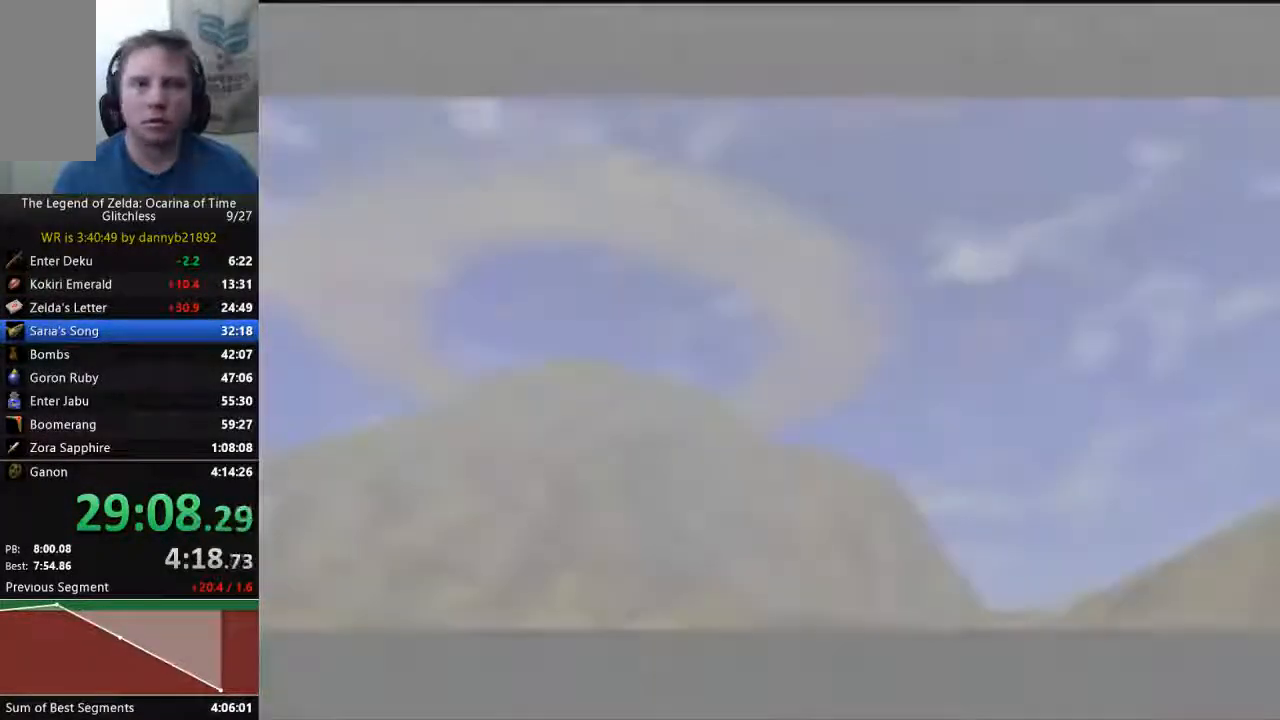
{"dt_ms": 500, "buttons": [], "left_stick": "up", "events": []}
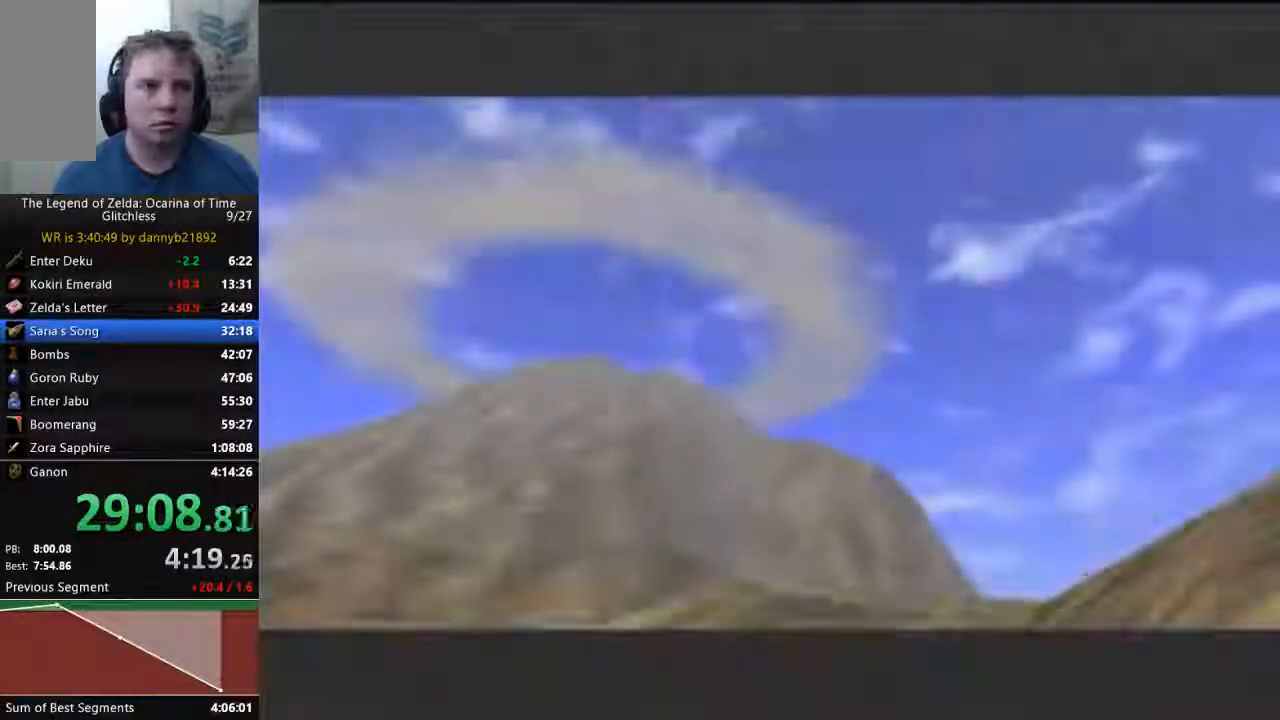
{"dt_ms": 500, "buttons": [], "left_stick": "center", "events": [[100, "left_stick", "center"]]}
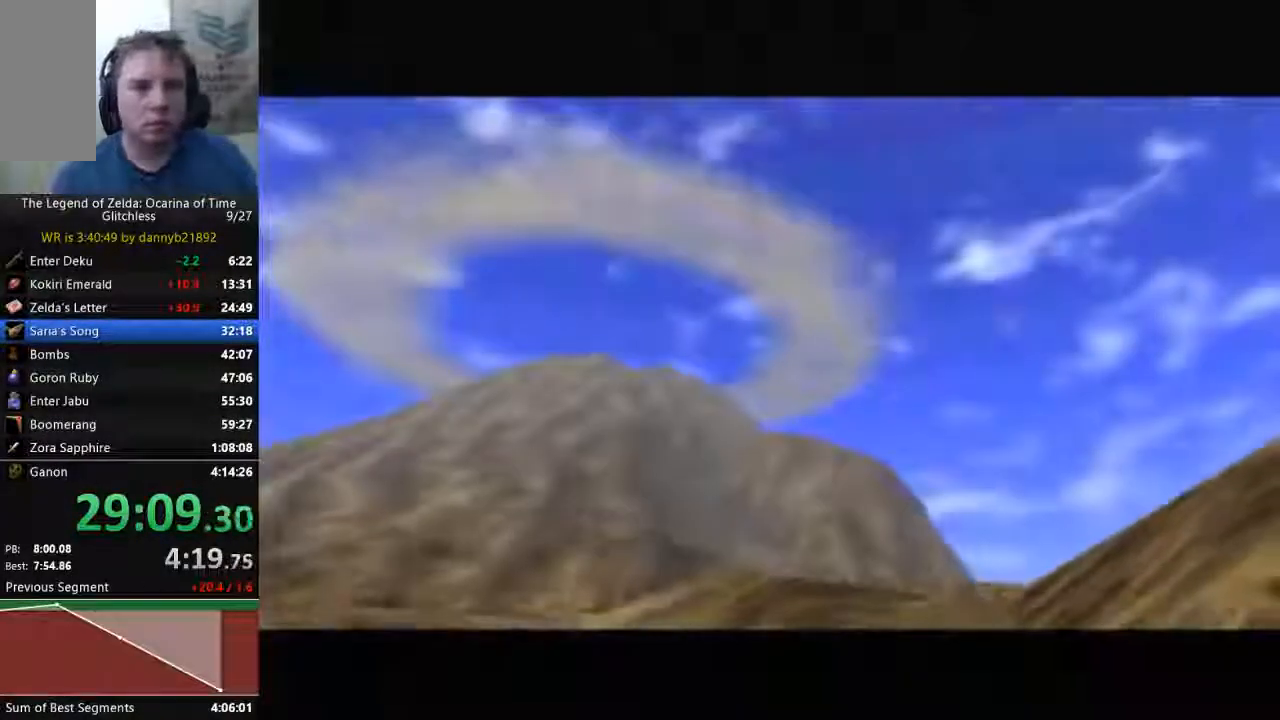
{"dt_ms": 500, "buttons": [], "left_stick": "center", "events": []}
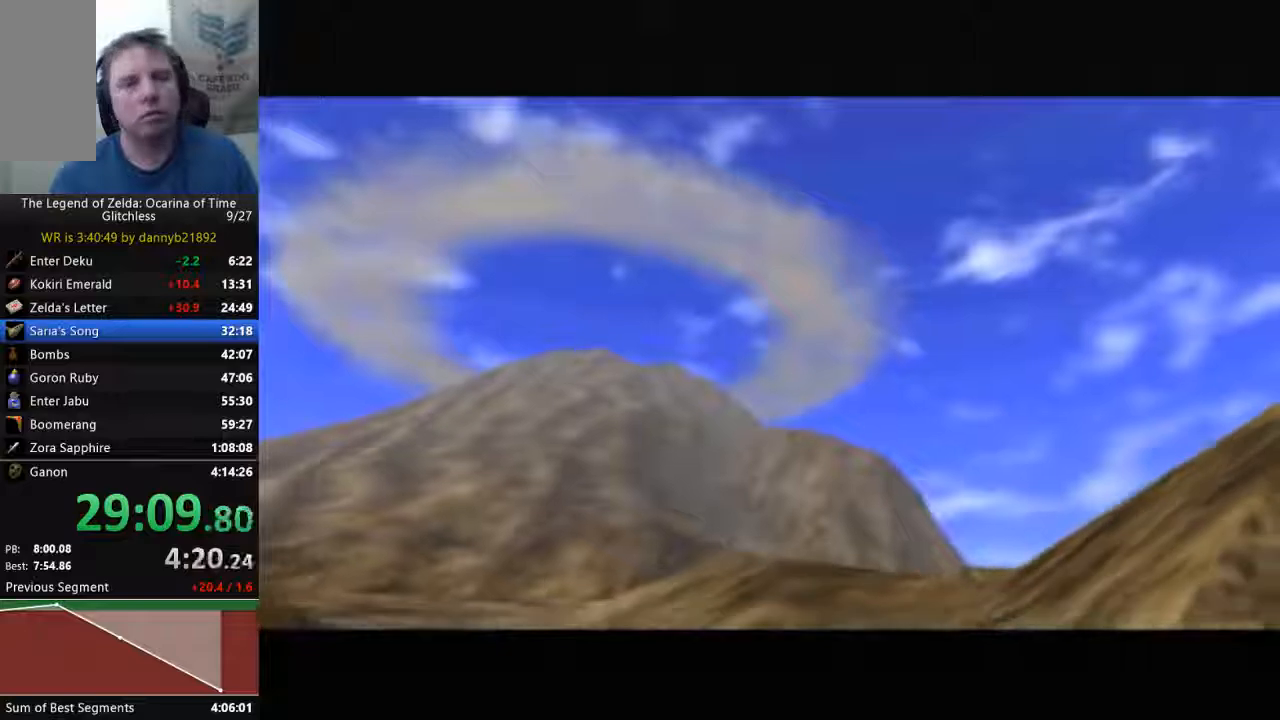
{"dt_ms": 500, "buttons": [], "left_stick": "center", "events": []}